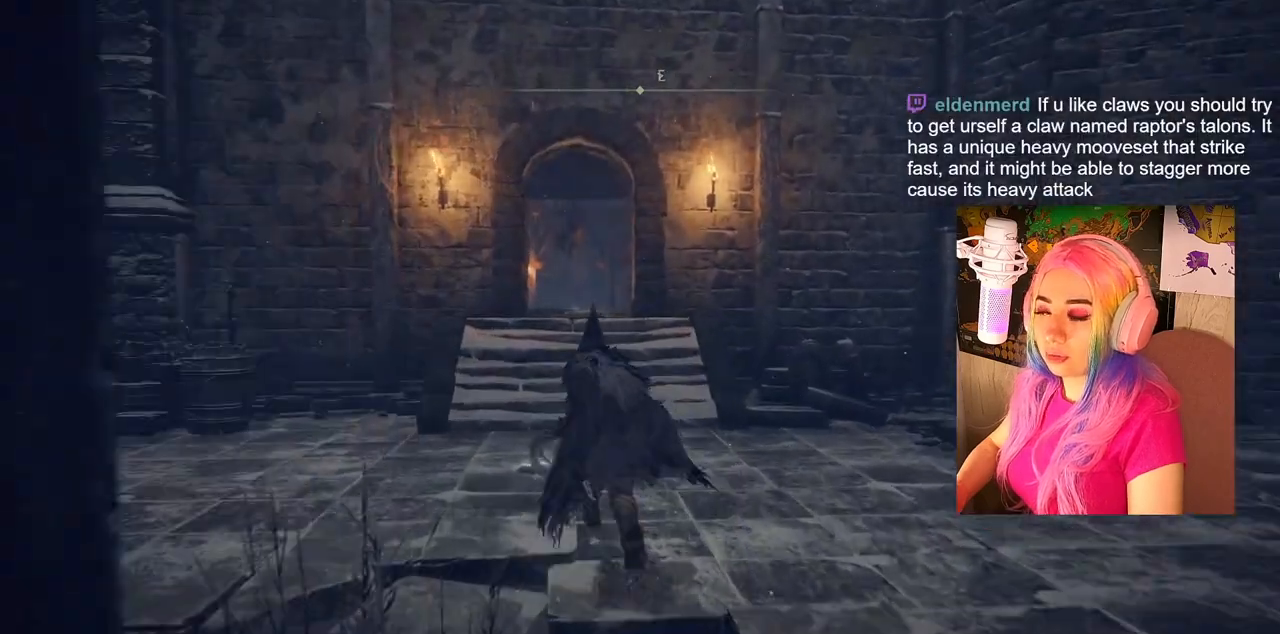
Gameplay with a controller (PlayStation layout); each line is a JSON object with the inputs held at the frame after it. "events" lists button and stick changes between this image and that frame as [ms after this image, input, new state], when the widget could be followed in between.
{"buttons": ["CIRCLE"], "left_stick": "up", "right_stick": "center", "events": []}
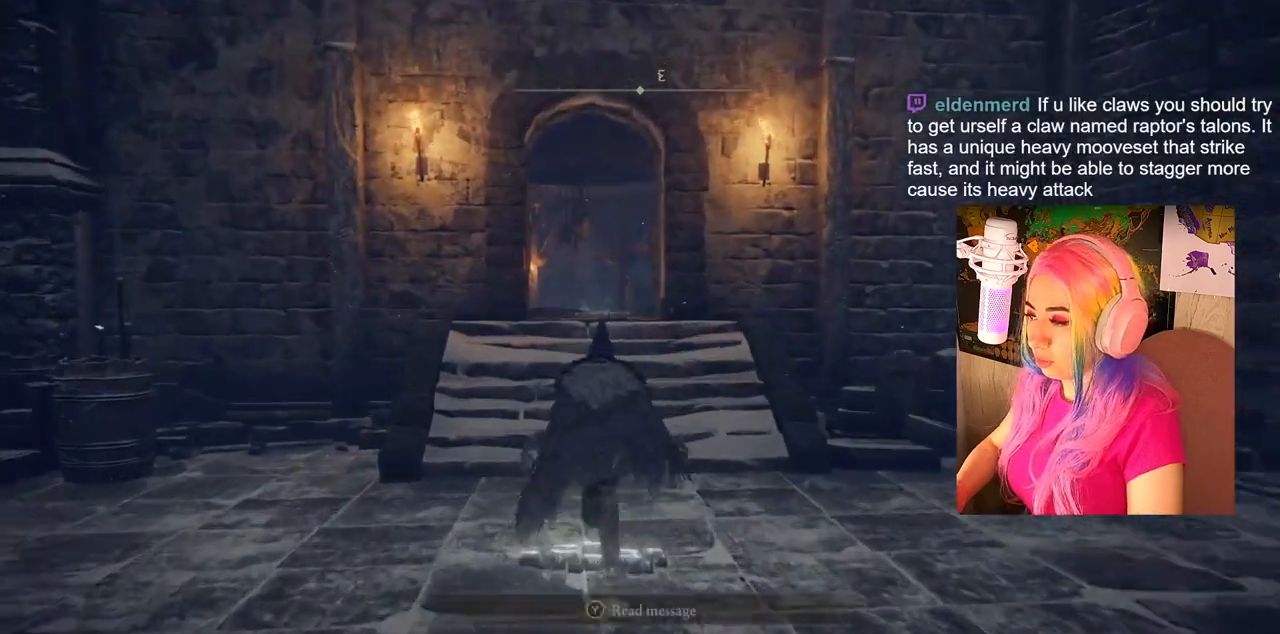
{"buttons": ["CIRCLE"], "left_stick": "up", "right_stick": "center", "events": []}
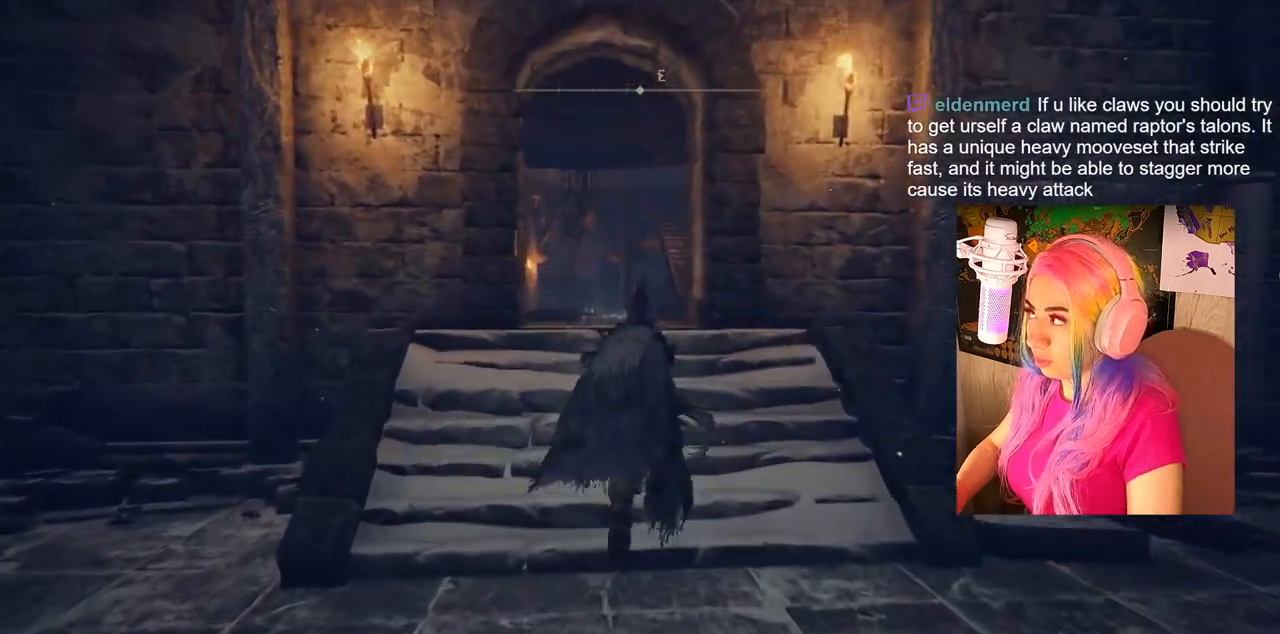
{"buttons": ["CIRCLE"], "left_stick": "up", "right_stick": "center", "events": []}
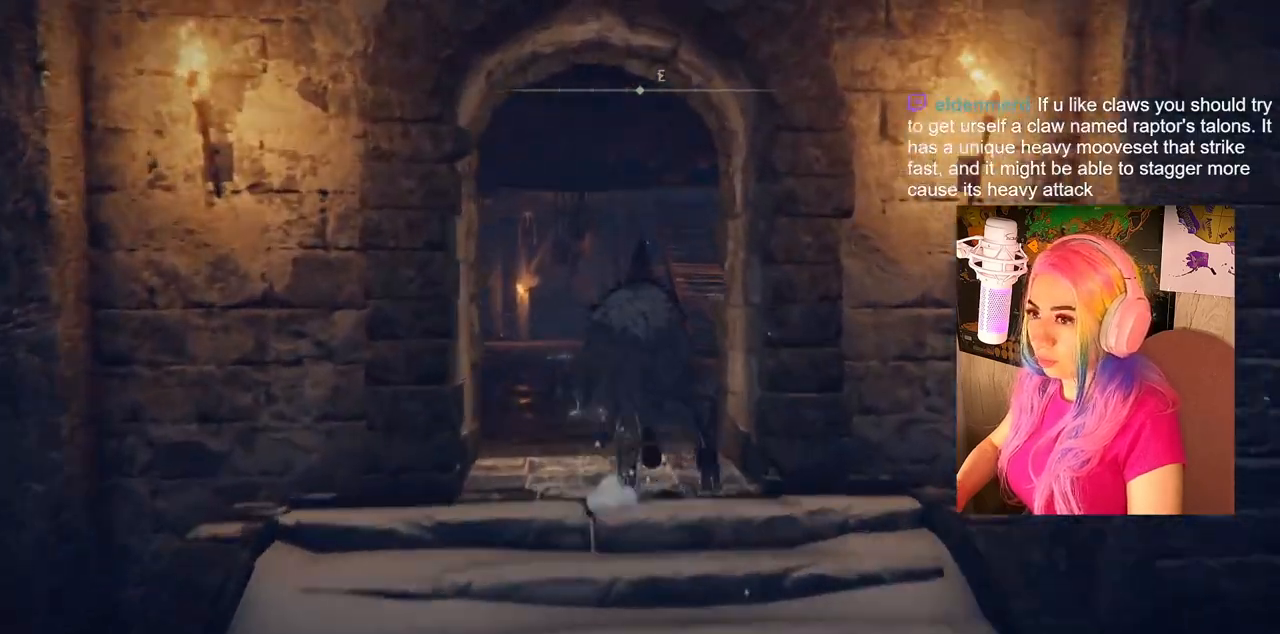
{"buttons": ["CIRCLE"], "left_stick": "up", "right_stick": "center", "events": []}
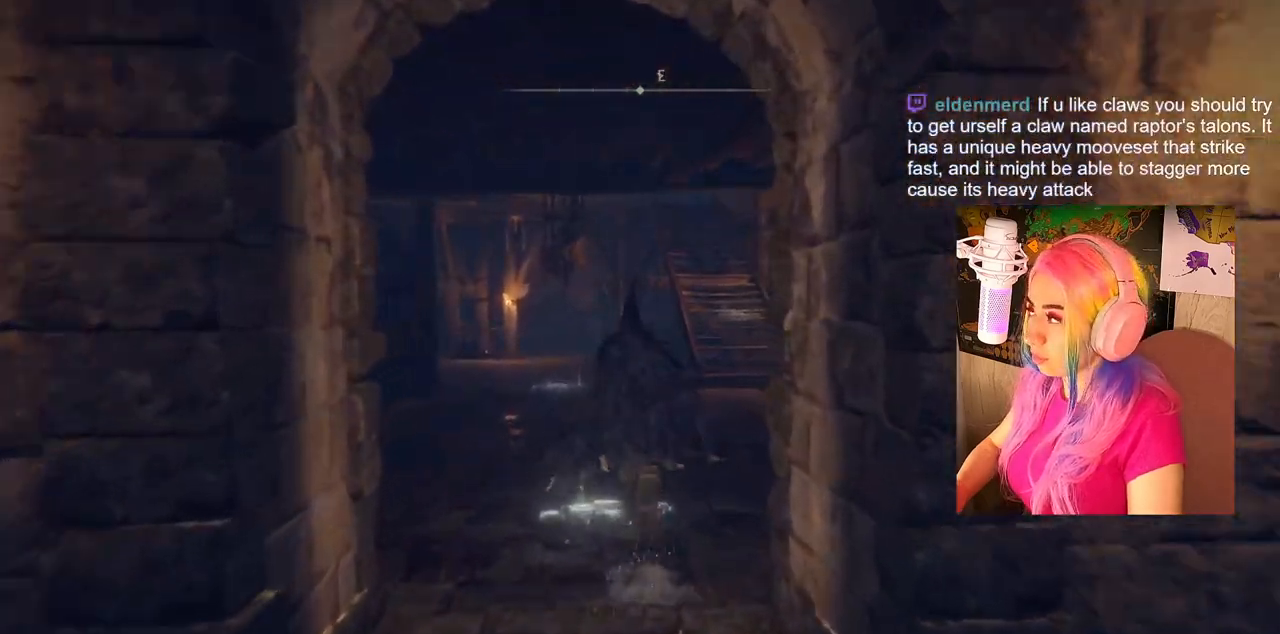
{"buttons": ["CIRCLE"], "left_stick": "up", "right_stick": "center", "events": []}
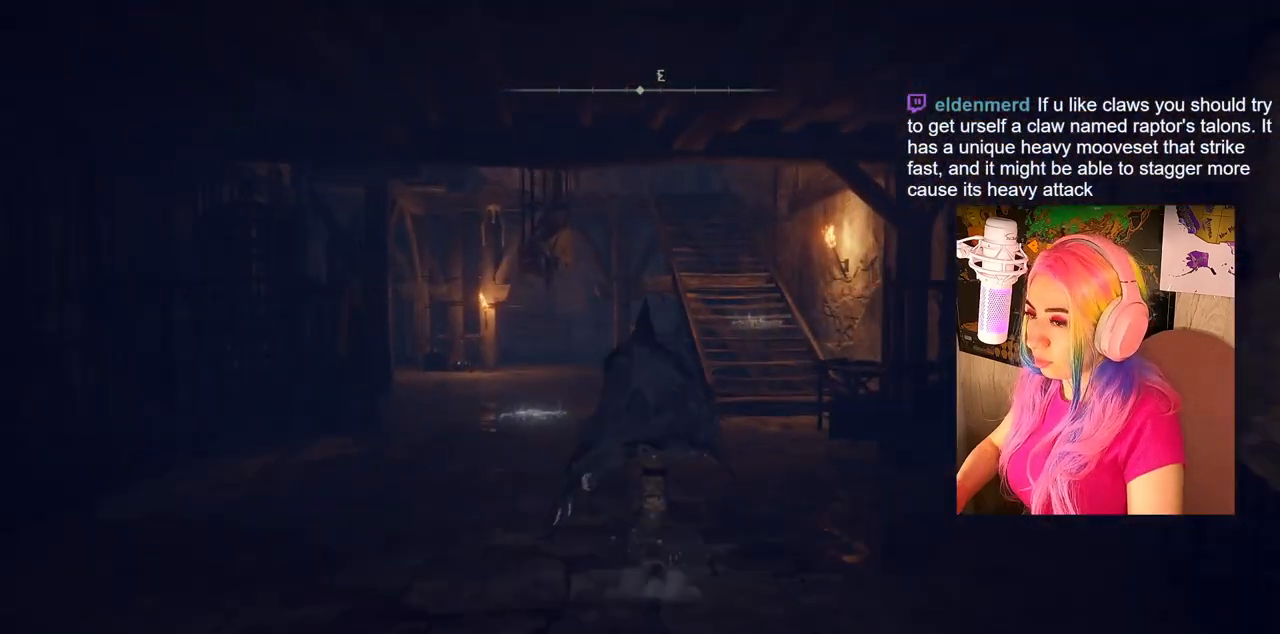
{"buttons": ["CIRCLE"], "left_stick": "up", "right_stick": "center", "events": []}
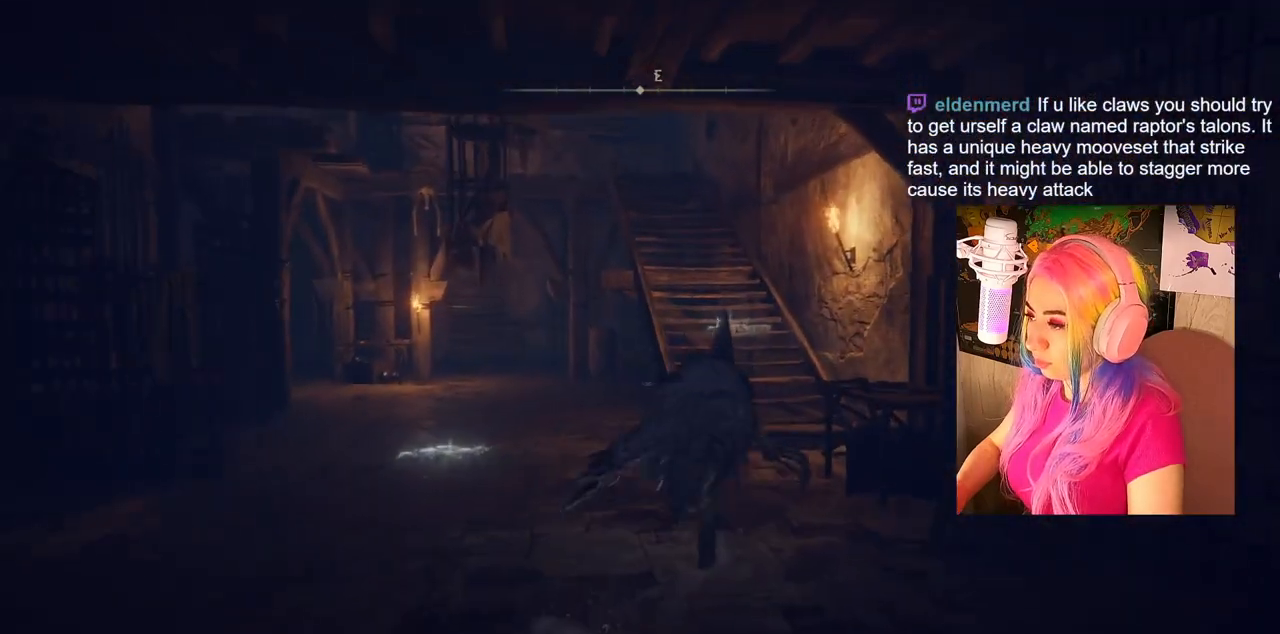
{"buttons": ["CIRCLE"], "left_stick": "up", "right_stick": "center", "events": []}
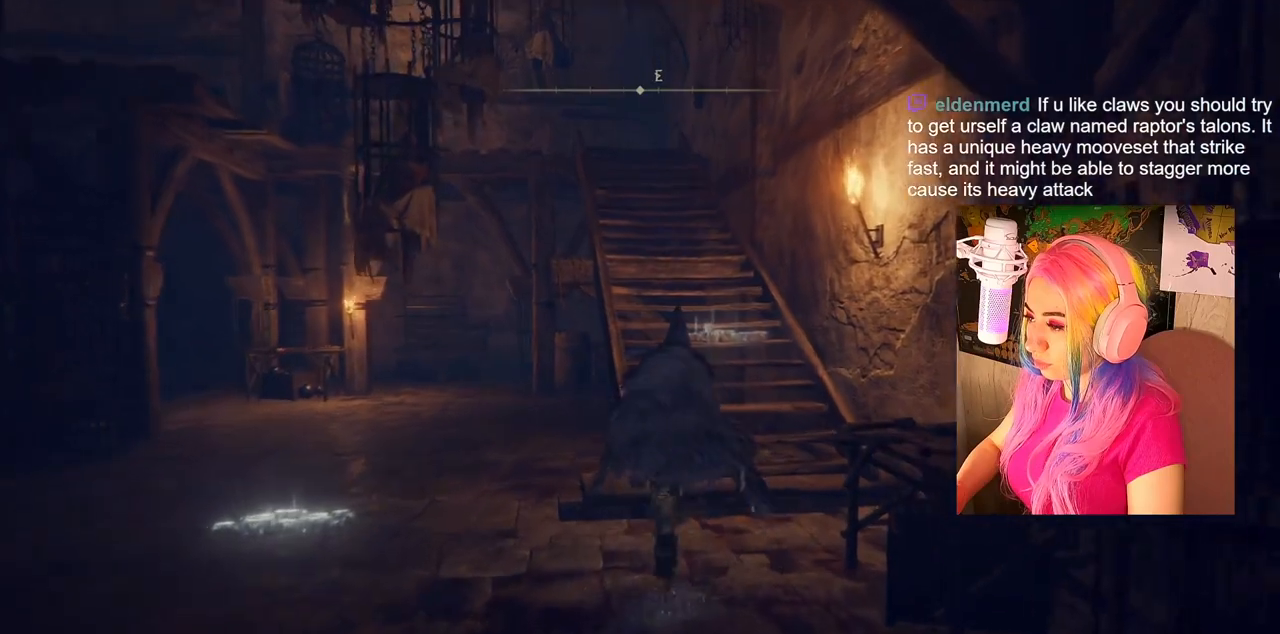
{"buttons": ["CIRCLE"], "left_stick": "up", "right_stick": "center", "events": []}
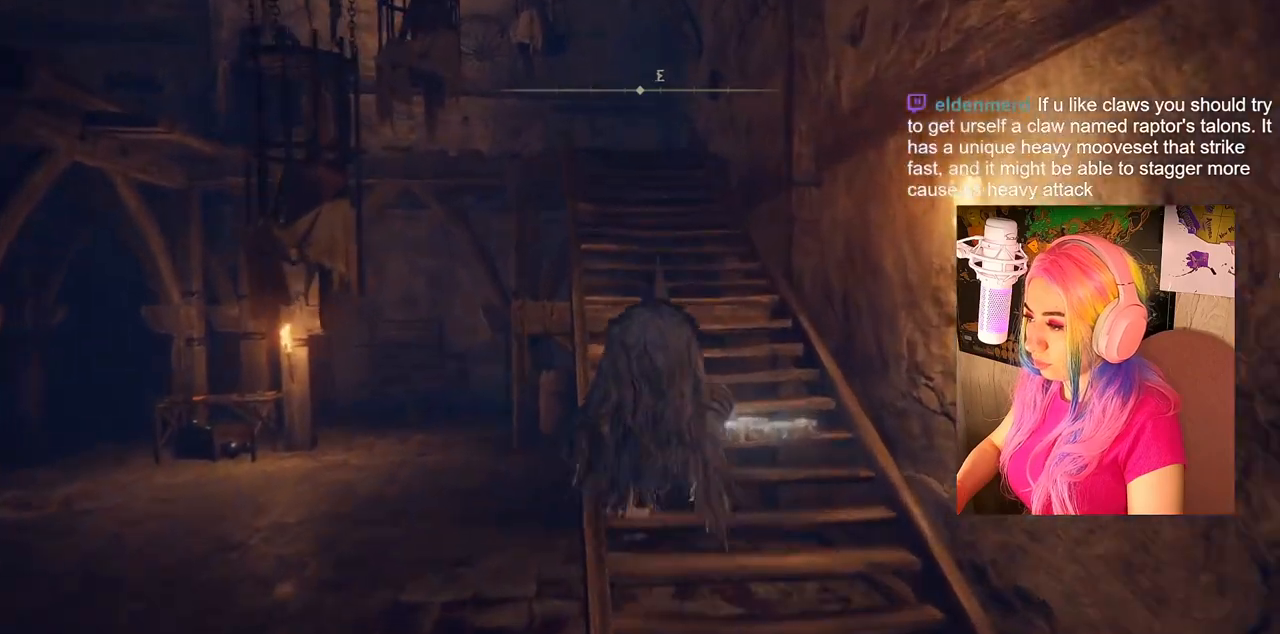
{"buttons": ["CIRCLE"], "left_stick": "up", "right_stick": "center", "events": []}
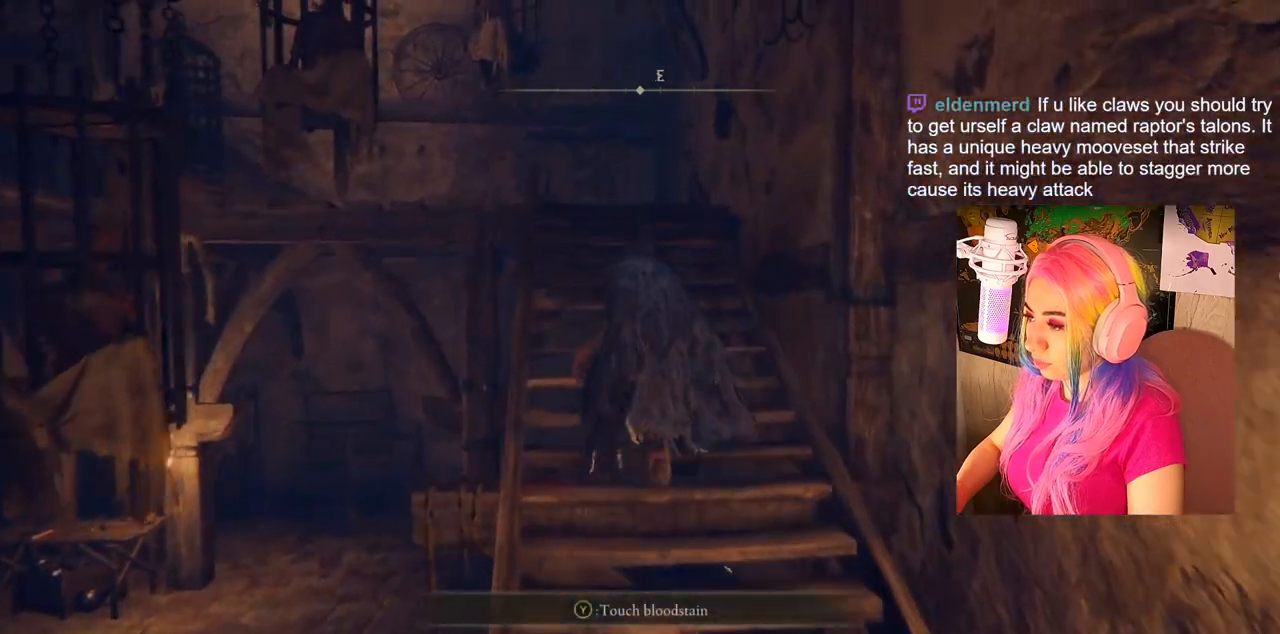
{"buttons": ["CIRCLE"], "left_stick": "up", "right_stick": "center", "events": []}
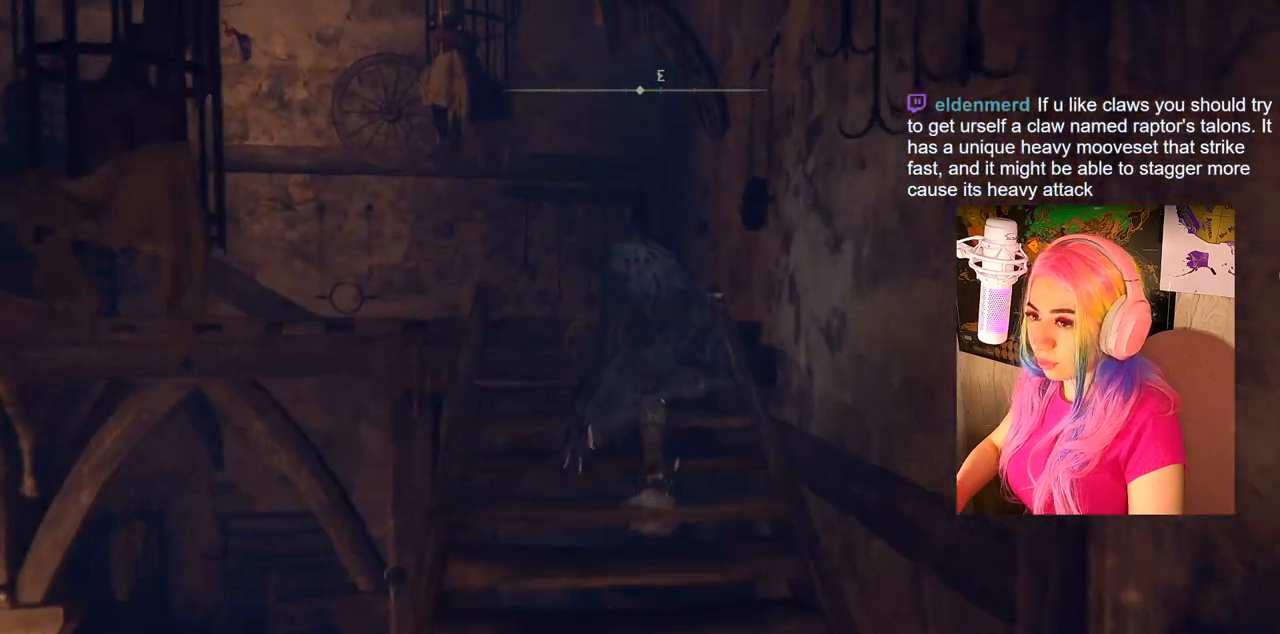
{"buttons": [], "left_stick": "up", "right_stick": "down-left", "events": [[83, "CIRCLE", "up"], [250, "right_stick", "down-left"]]}
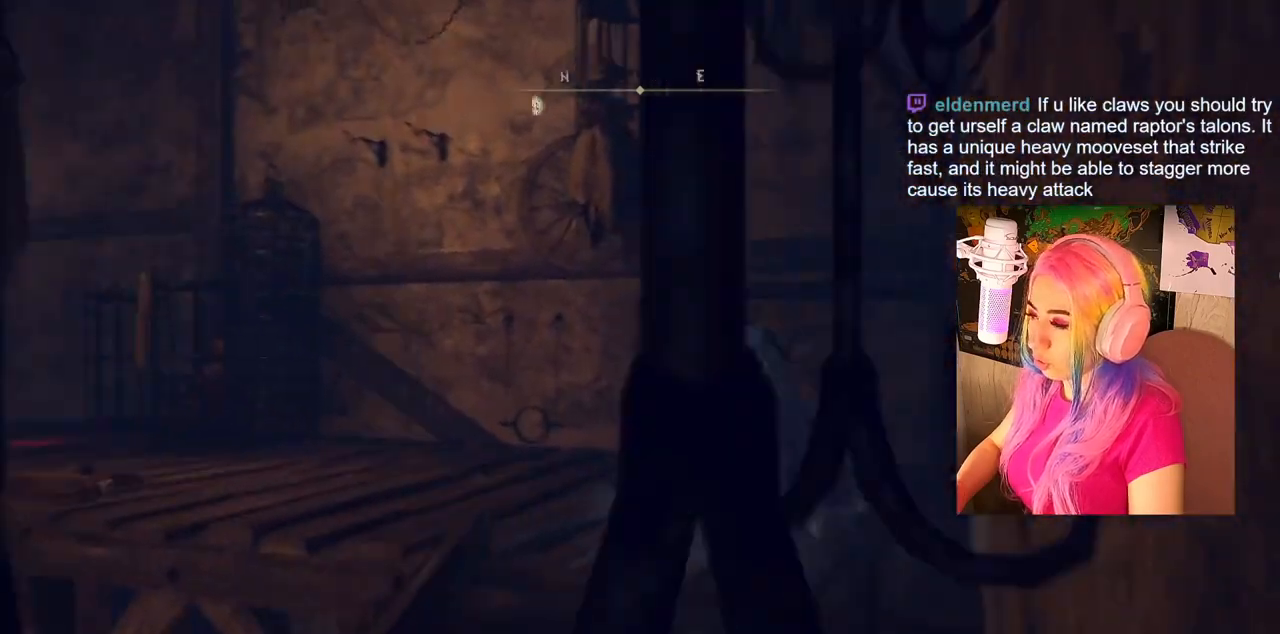
{"buttons": [], "left_stick": "up", "right_stick": "left", "events": [[183, "right_stick", "left"]]}
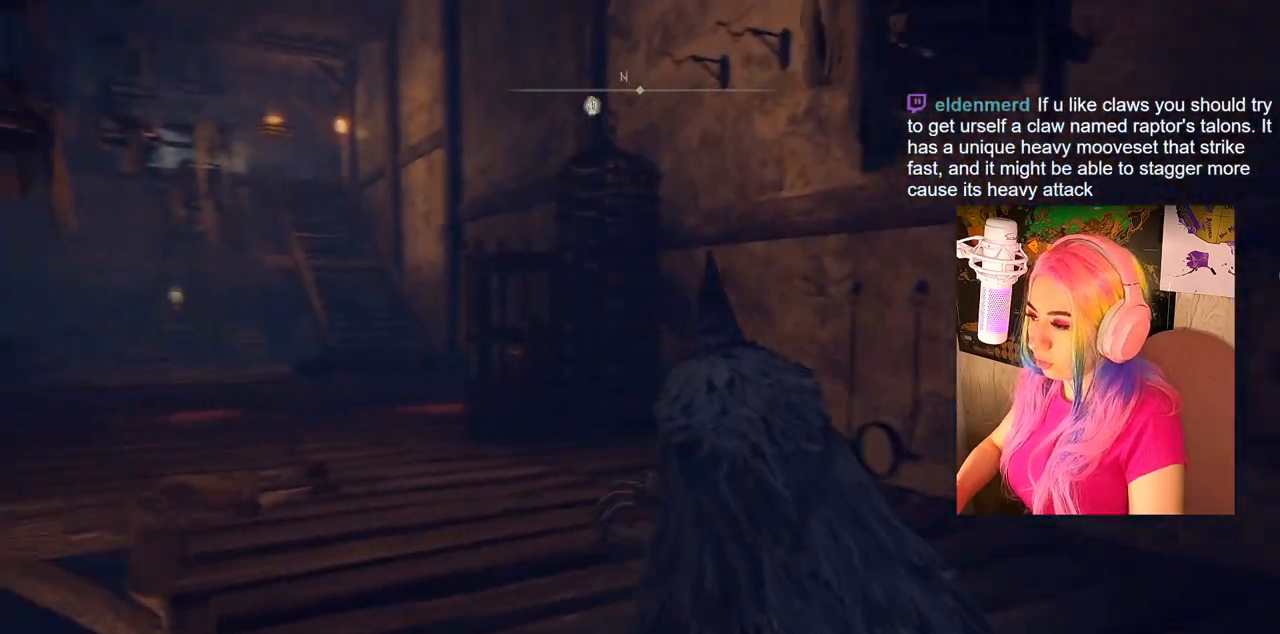
{"buttons": ["CIRCLE"], "left_stick": "up-left", "right_stick": "center", "events": [[67, "right_stick", "center"], [183, "CIRCLE", "down"], [300, "left_stick", "up-left"]]}
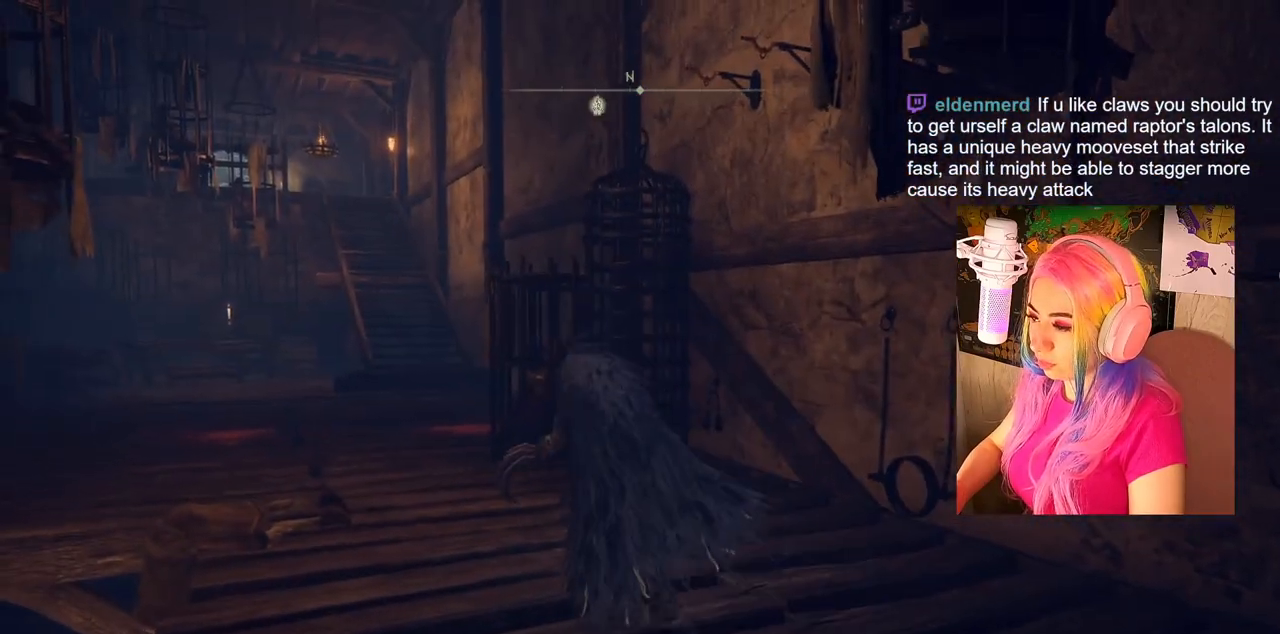
{"buttons": ["CIRCLE"], "left_stick": "up-left", "right_stick": "center", "events": []}
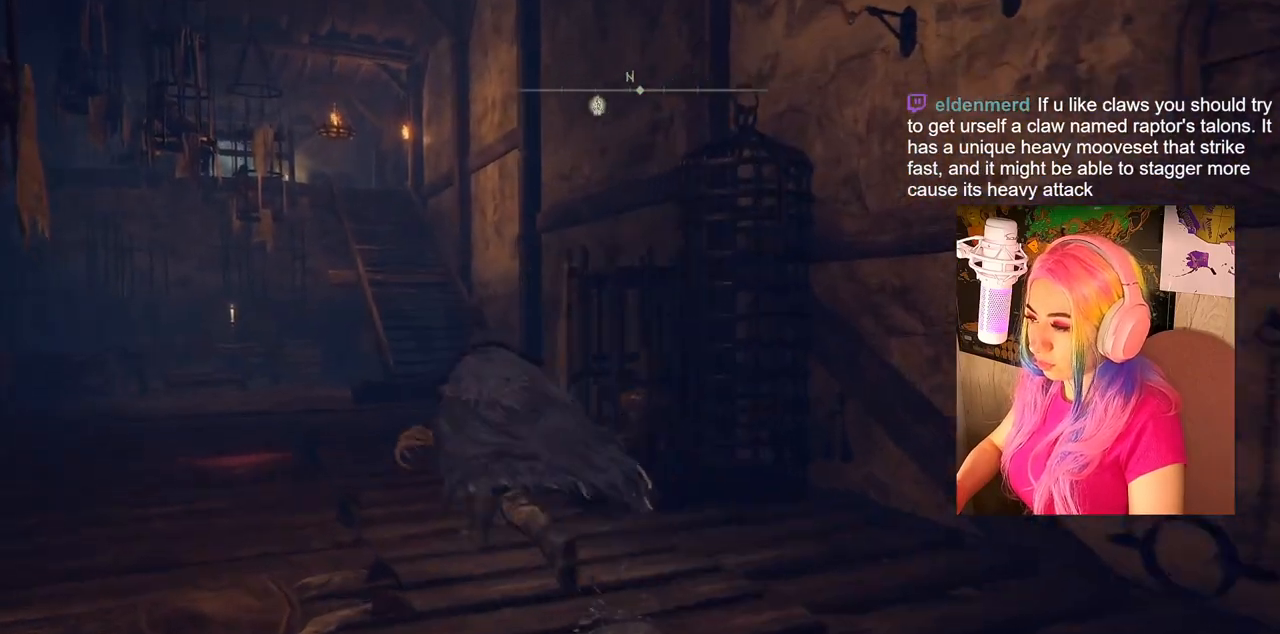
{"buttons": ["CIRCLE"], "left_stick": "up", "right_stick": "center", "events": [[33, "CIRCLE", "up"], [150, "right_stick", "left"], [317, "left_stick", "up"], [350, "right_stick", "center"], [500, "CIRCLE", "down"]]}
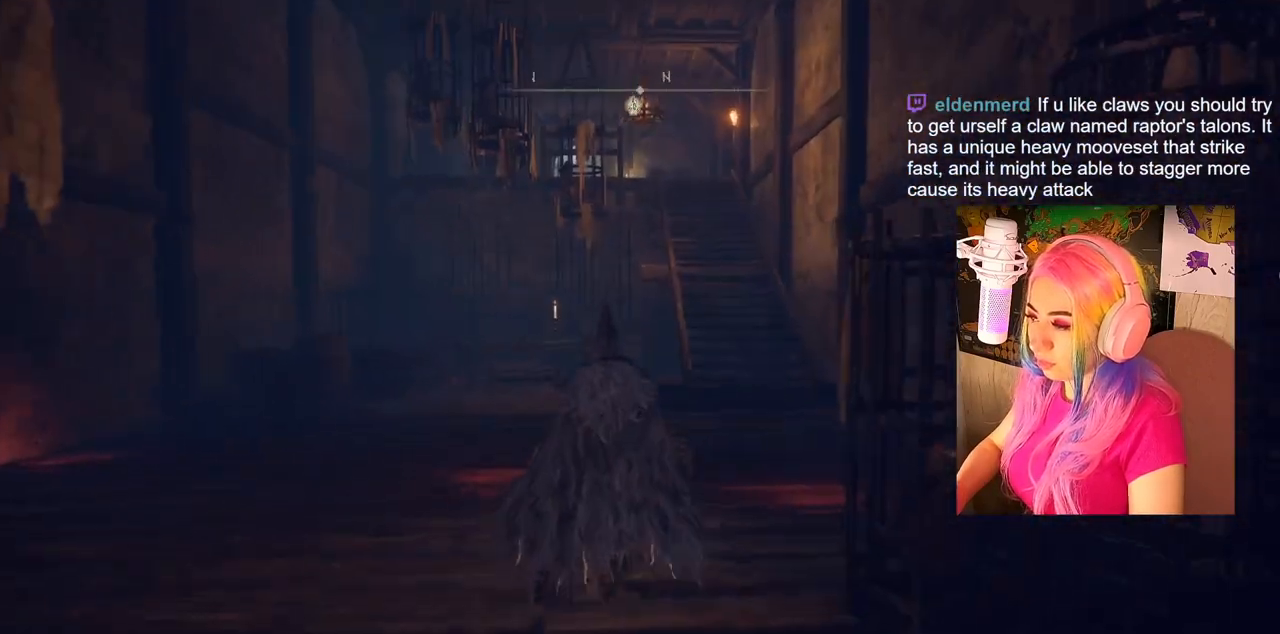
{"buttons": ["CIRCLE"], "left_stick": "up", "right_stick": "center", "events": []}
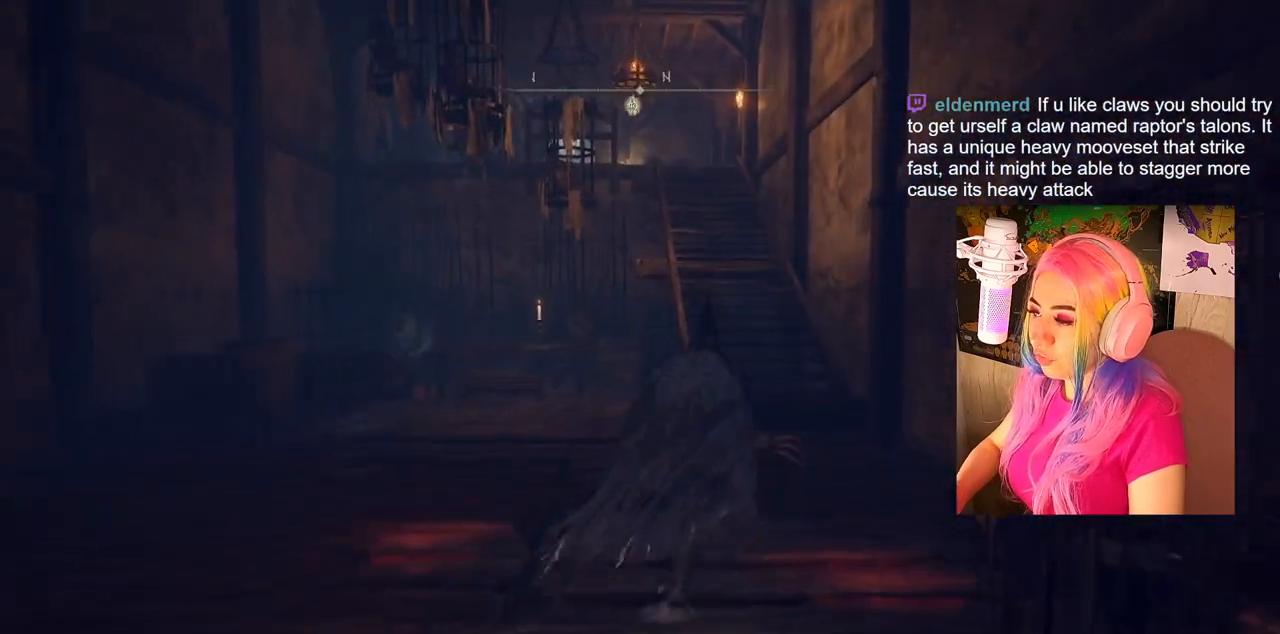
{"buttons": ["CIRCLE"], "left_stick": "up", "right_stick": "center", "events": []}
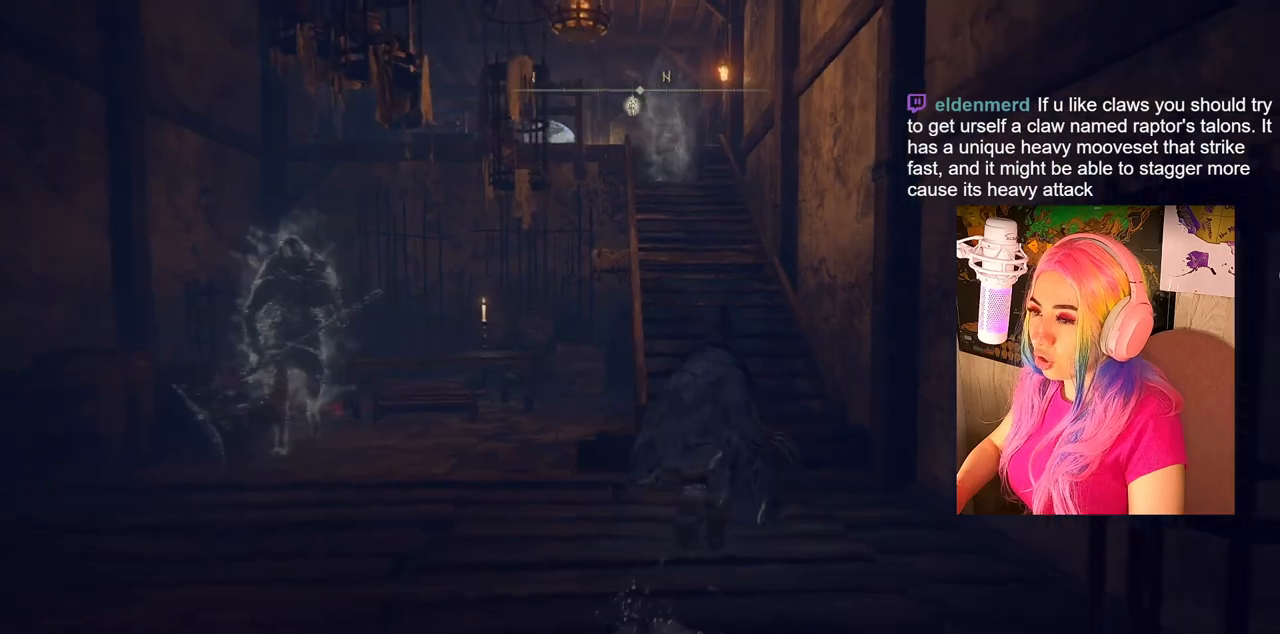
{"buttons": ["CIRCLE"], "left_stick": "up", "right_stick": "center", "events": []}
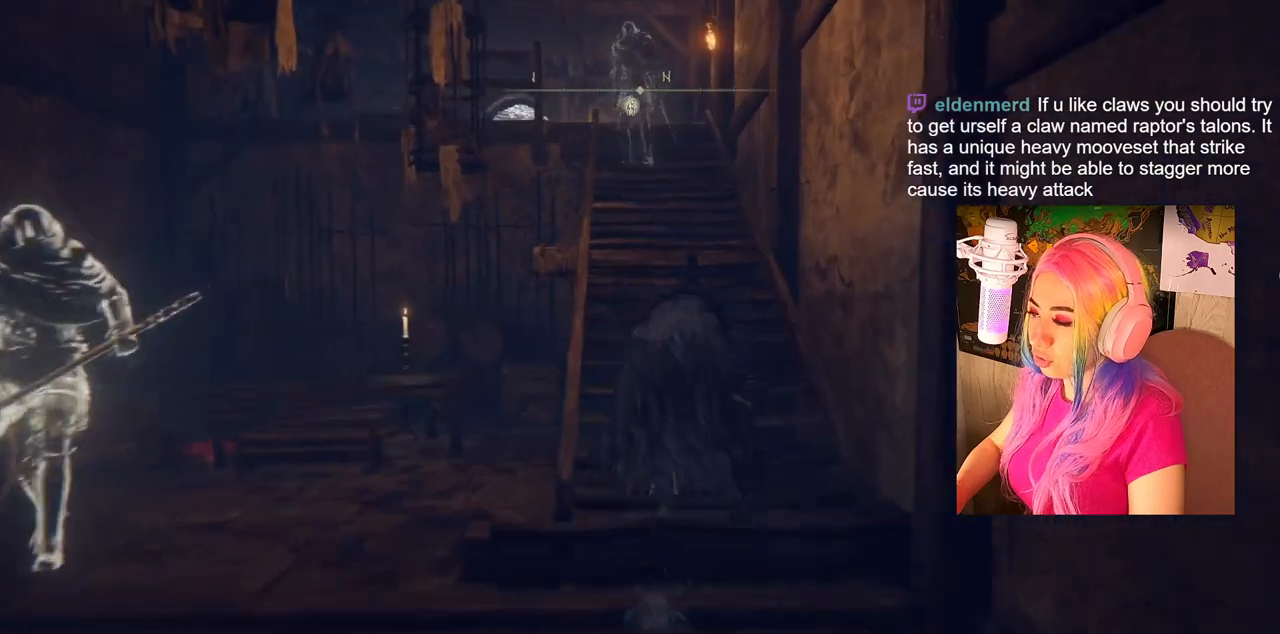
{"buttons": ["CIRCLE"], "left_stick": "up", "right_stick": "center", "events": []}
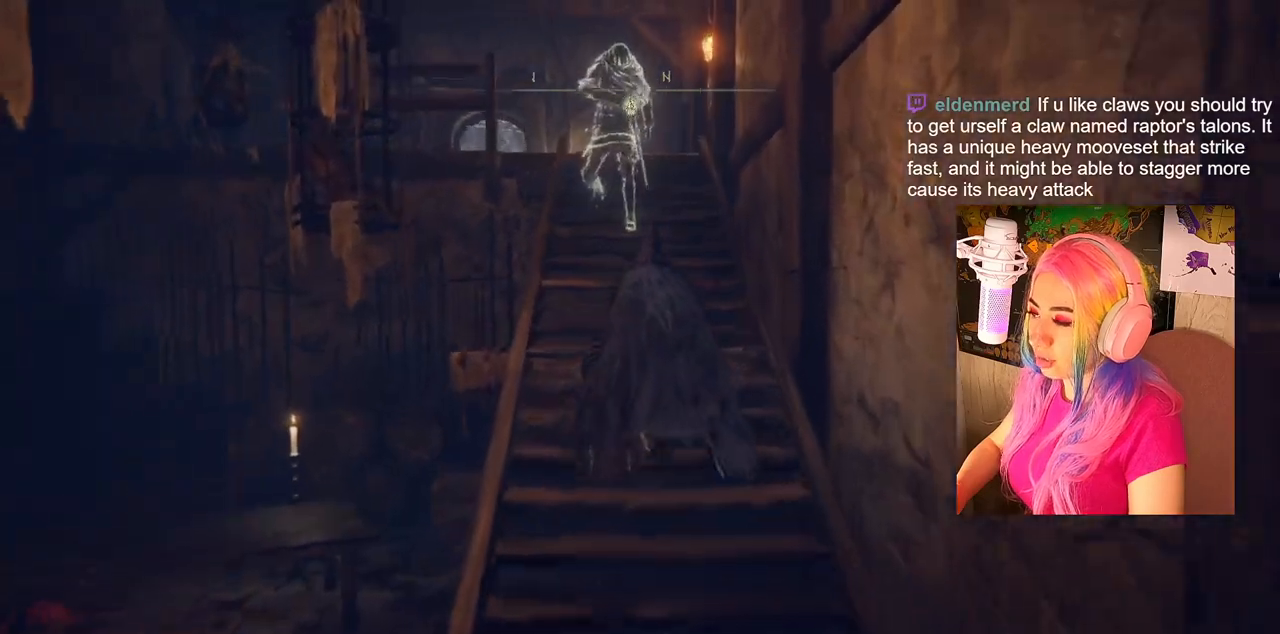
{"buttons": ["CIRCLE"], "left_stick": "up", "right_stick": "center", "events": []}
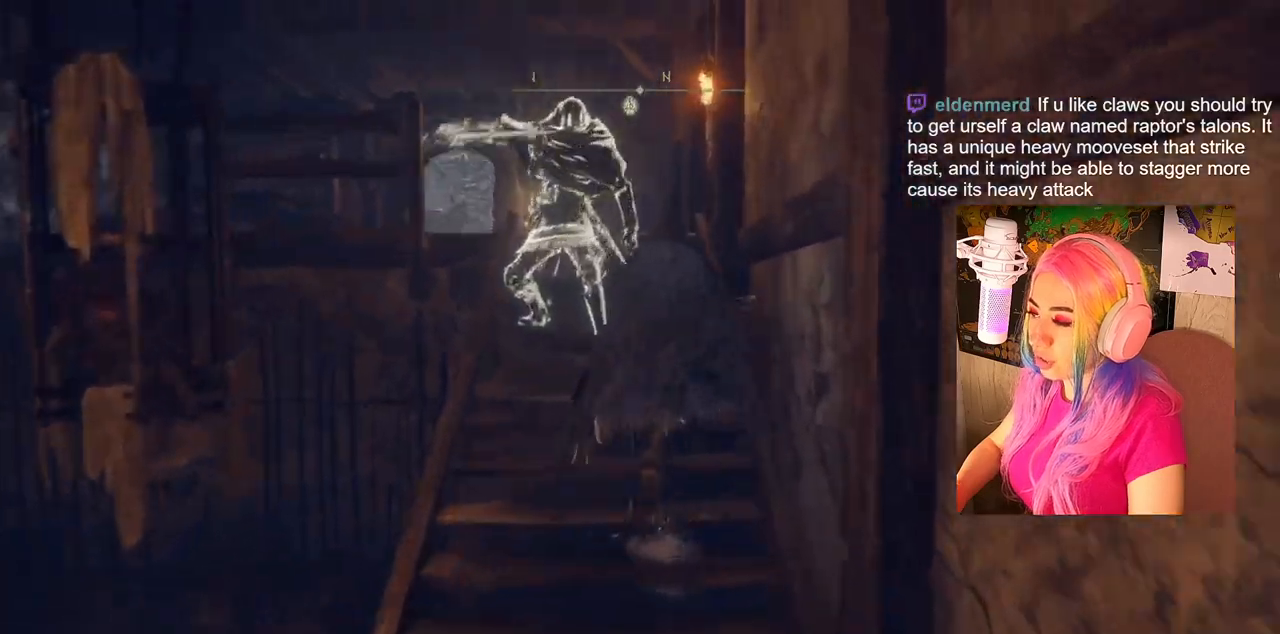
{"buttons": ["CIRCLE"], "left_stick": "up", "right_stick": "center", "events": []}
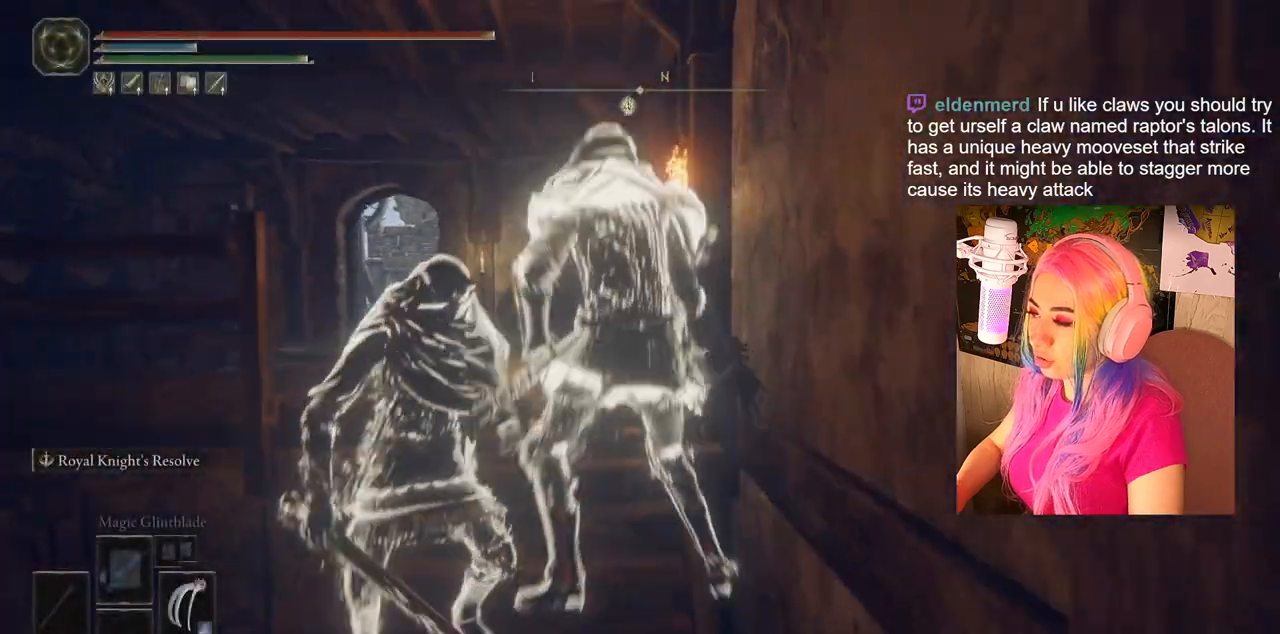
{"buttons": ["CIRCLE"], "left_stick": "up", "right_stick": "center", "events": []}
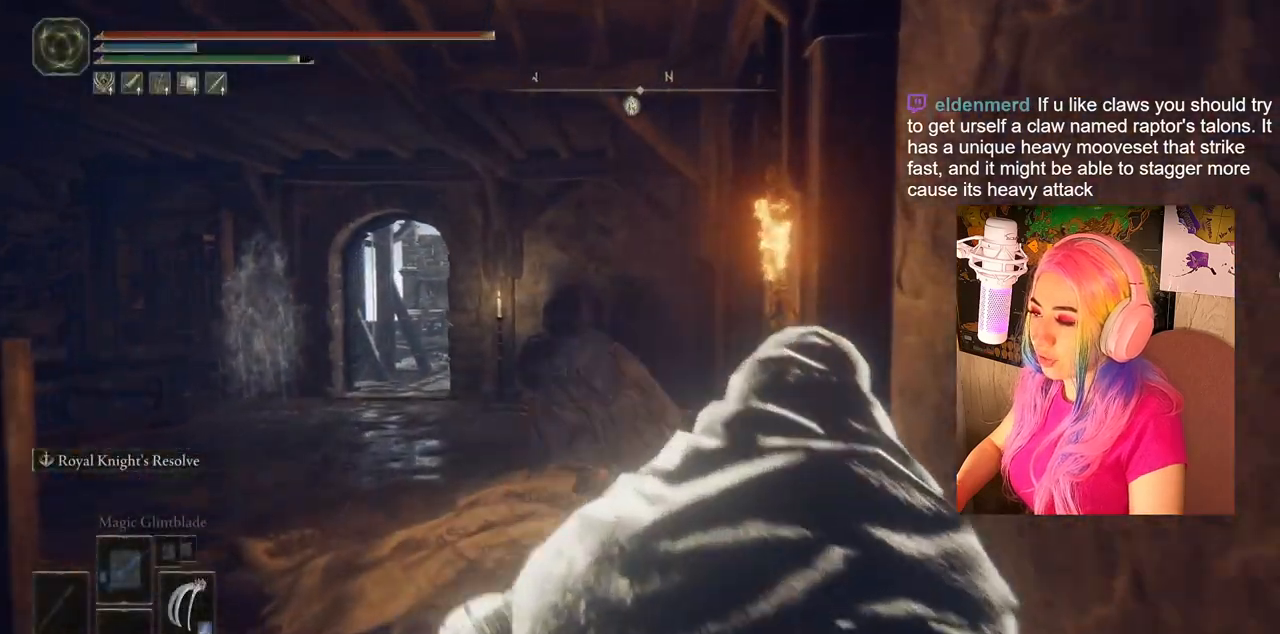
{"buttons": ["CIRCLE"], "left_stick": "up", "right_stick": "center", "events": []}
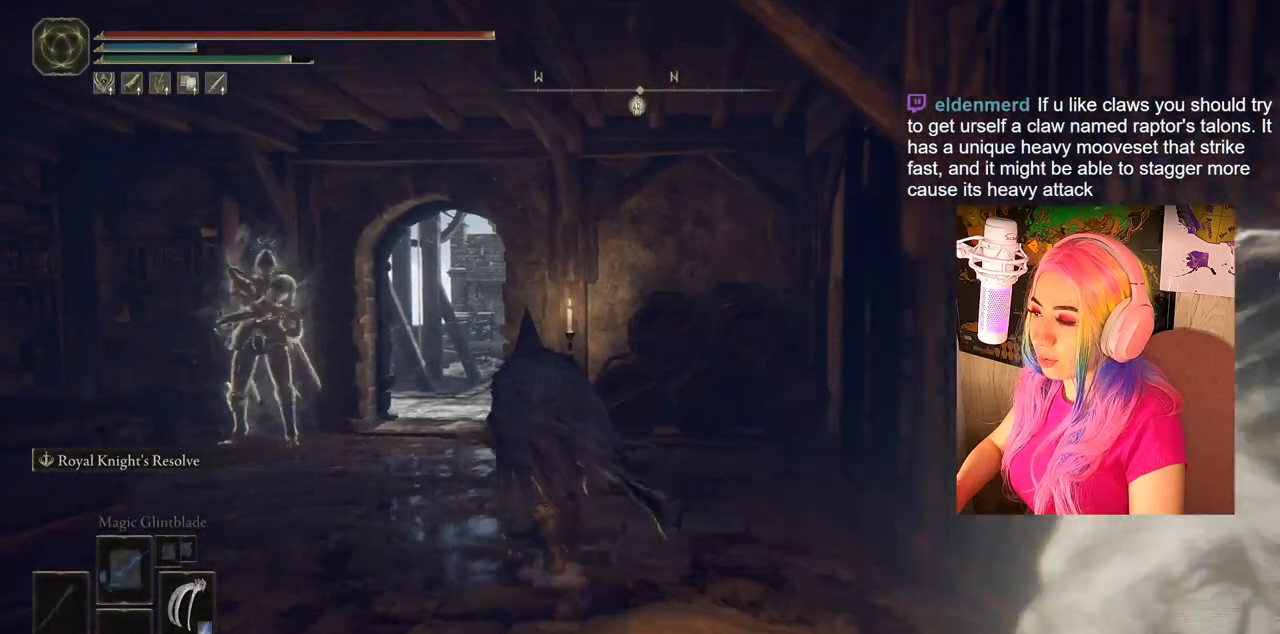
{"buttons": ["CIRCLE"], "left_stick": "up", "right_stick": "center", "events": []}
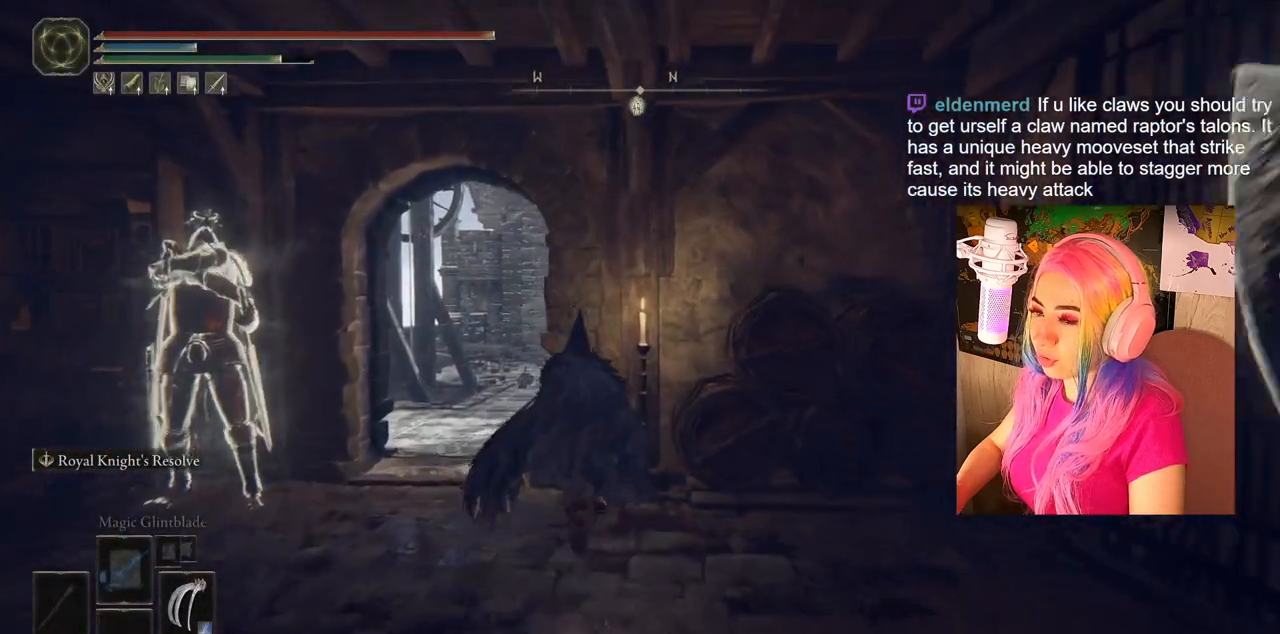
{"buttons": ["CIRCLE"], "left_stick": "up", "right_stick": "center", "events": []}
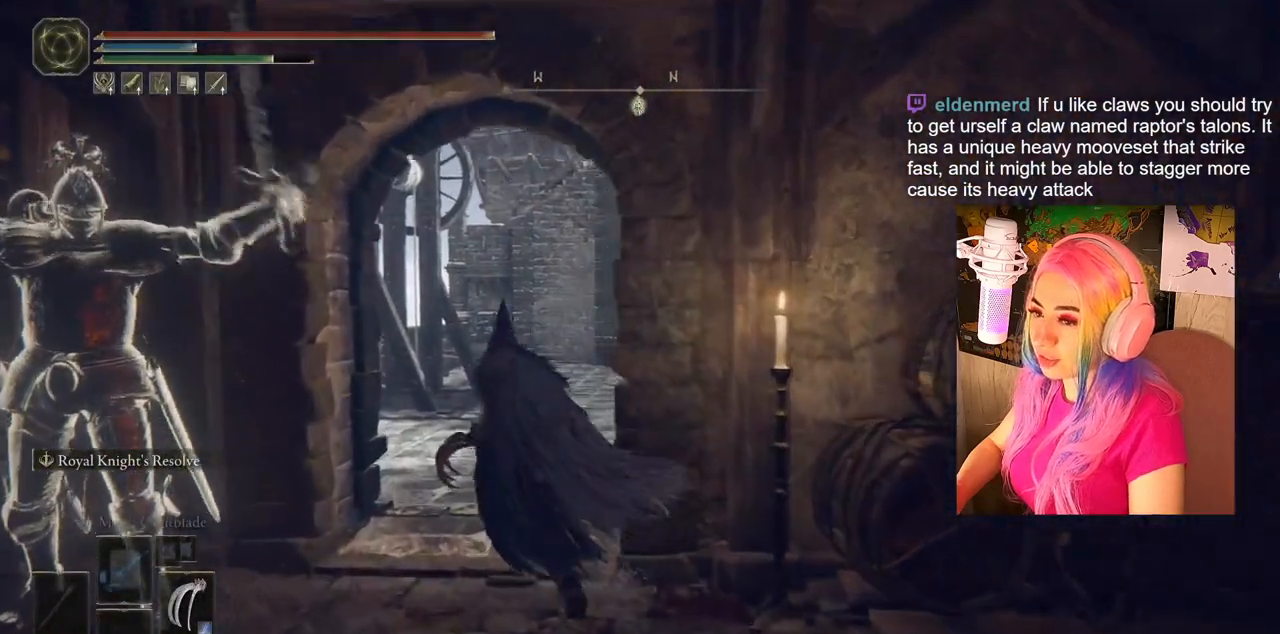
{"buttons": ["CIRCLE"], "left_stick": "up", "right_stick": "center", "events": []}
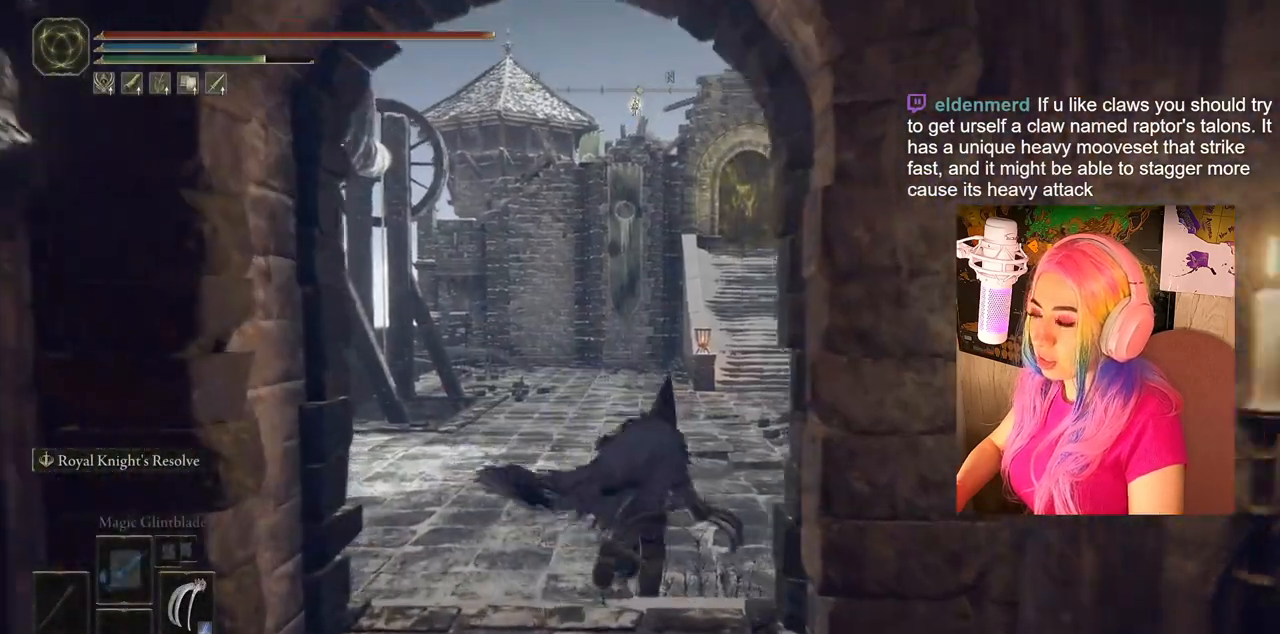
{"buttons": ["CIRCLE"], "left_stick": "up", "right_stick": "center", "events": []}
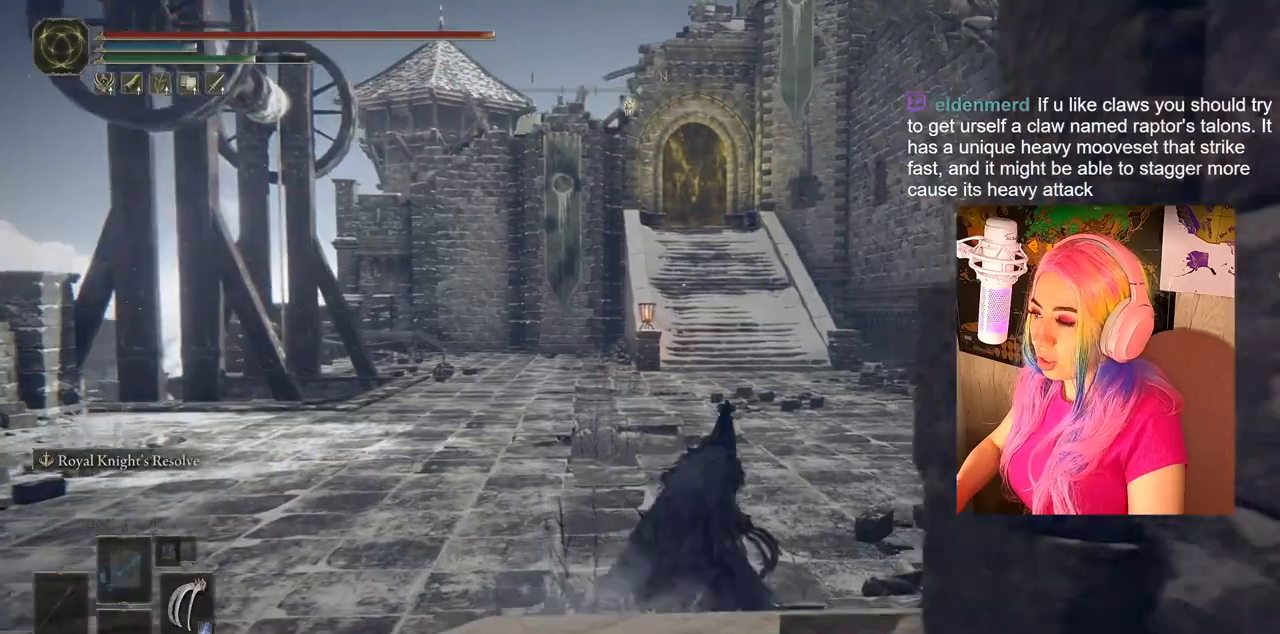
{"buttons": ["CIRCLE"], "left_stick": "up", "right_stick": "center", "events": []}
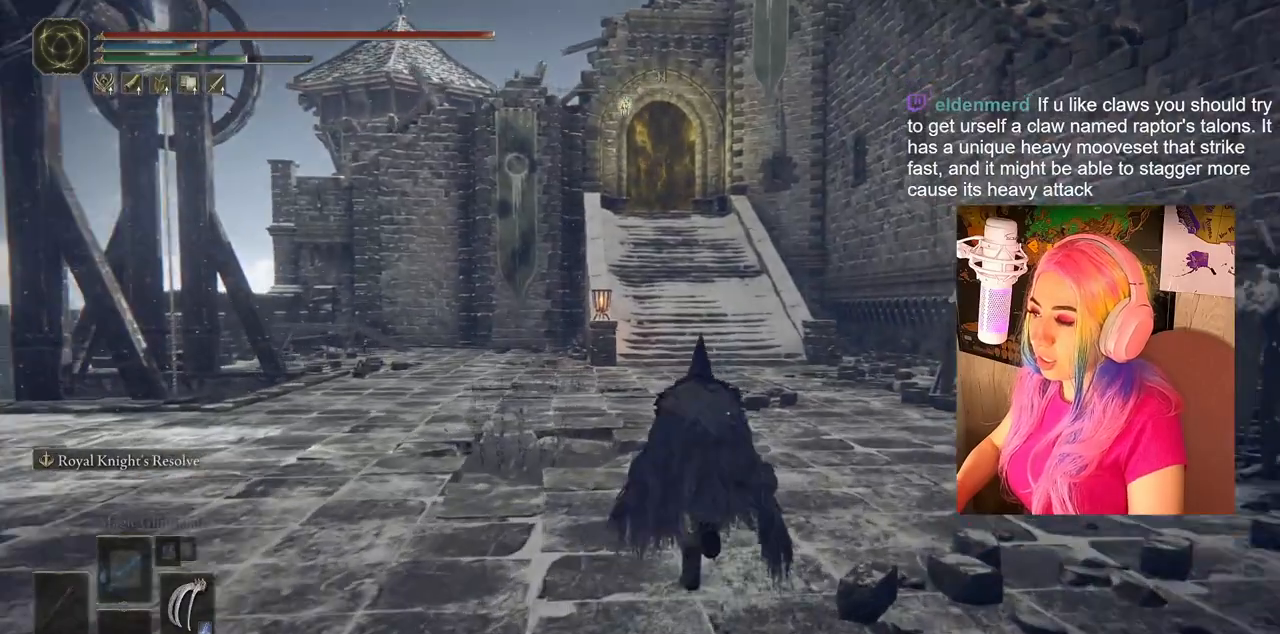
{"buttons": ["CIRCLE"], "left_stick": "up", "right_stick": "center", "events": []}
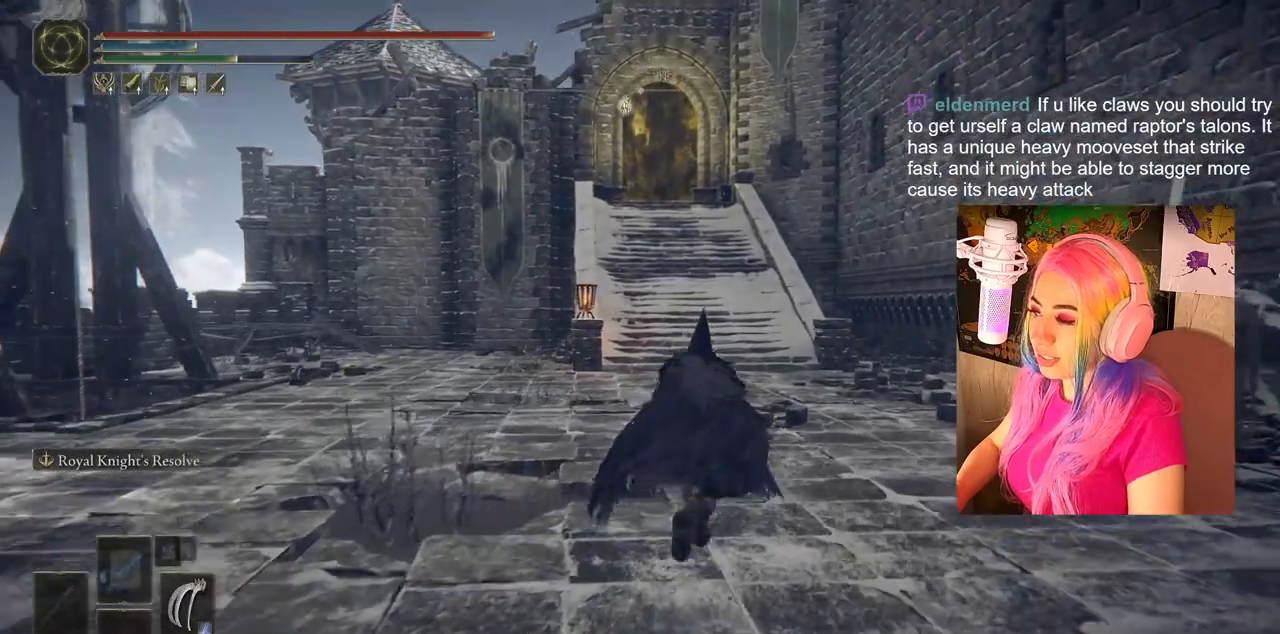
{"buttons": ["CIRCLE"], "left_stick": "up", "right_stick": "center", "events": []}